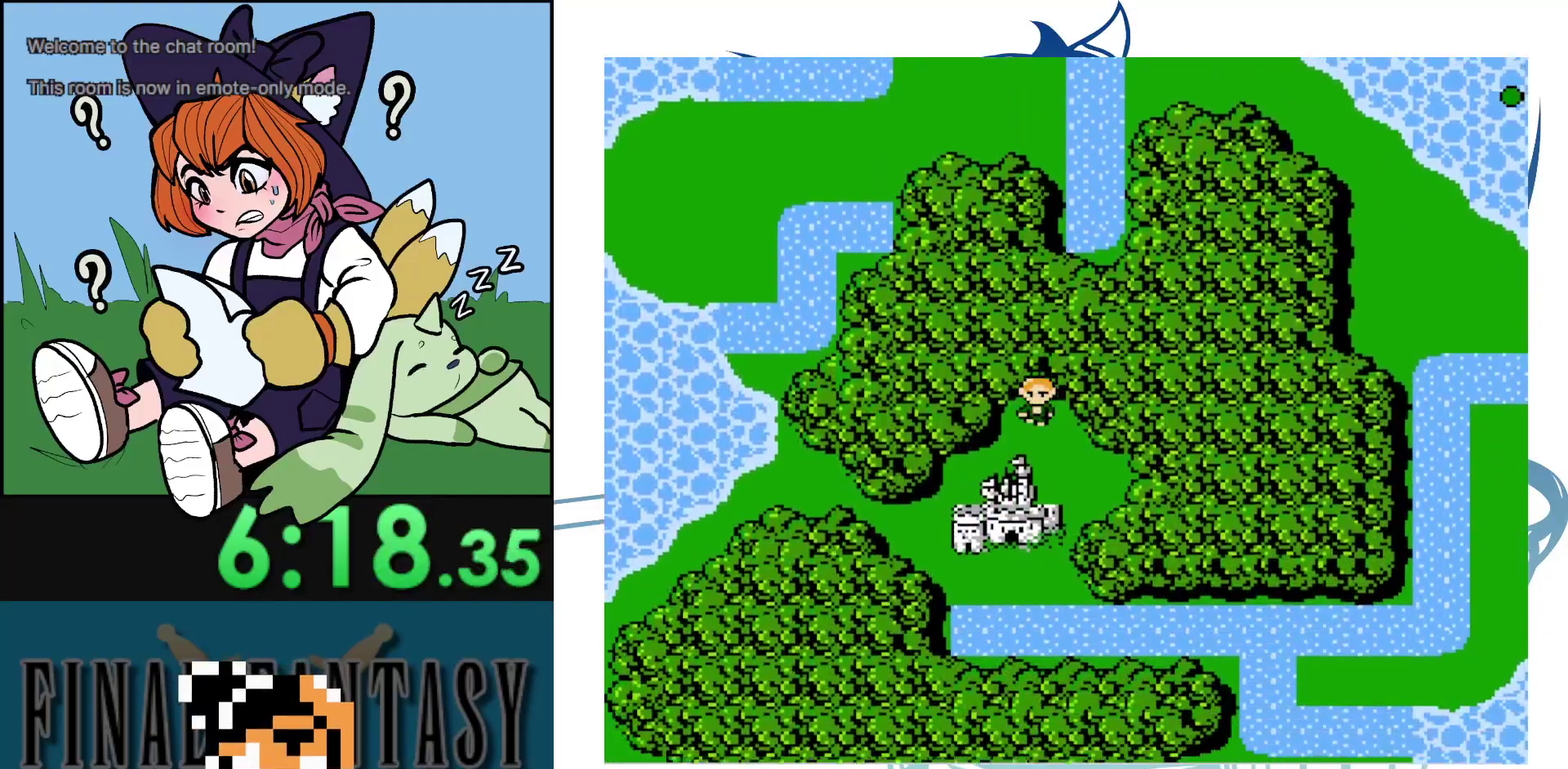
Gameplay with a controller (Nintendo layout); each line is a JSON object with the inputs held at the frame after it (dt_ms = milliseconds from this image to that frame). "events" lists button and stick changes between this image and that frame as [ms after this image, input, new state], when the widget could be followed in between. Not read: DPAD_DOWN DPAD_LEFT L3 R3.
{"dt_ms": 300, "buttons": [], "events": [[83, "DPAD_RIGHT", "down"], [217, "DPAD_RIGHT", "up"]]}
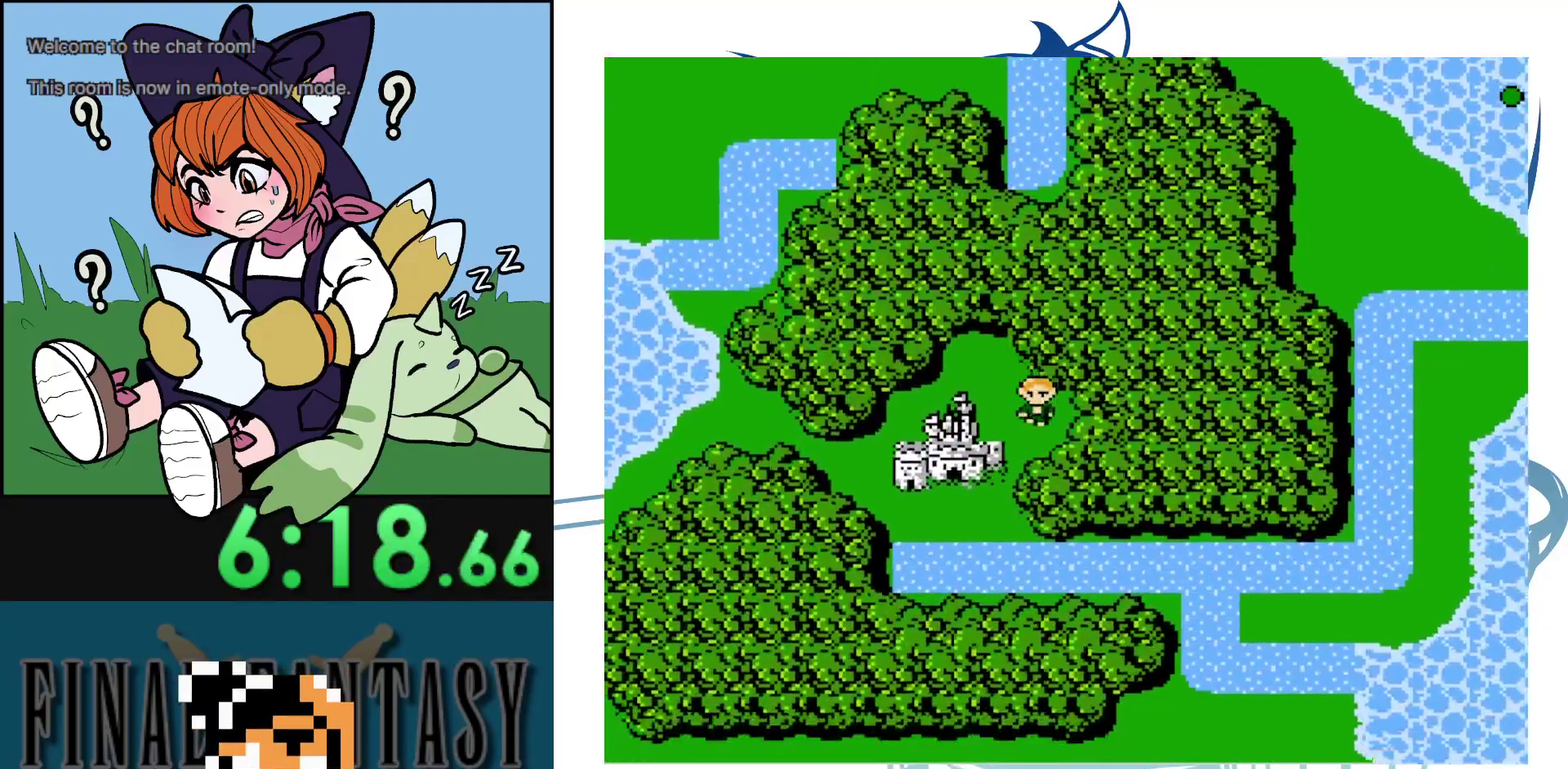
{"dt_ms": 300, "buttons": [], "events": []}
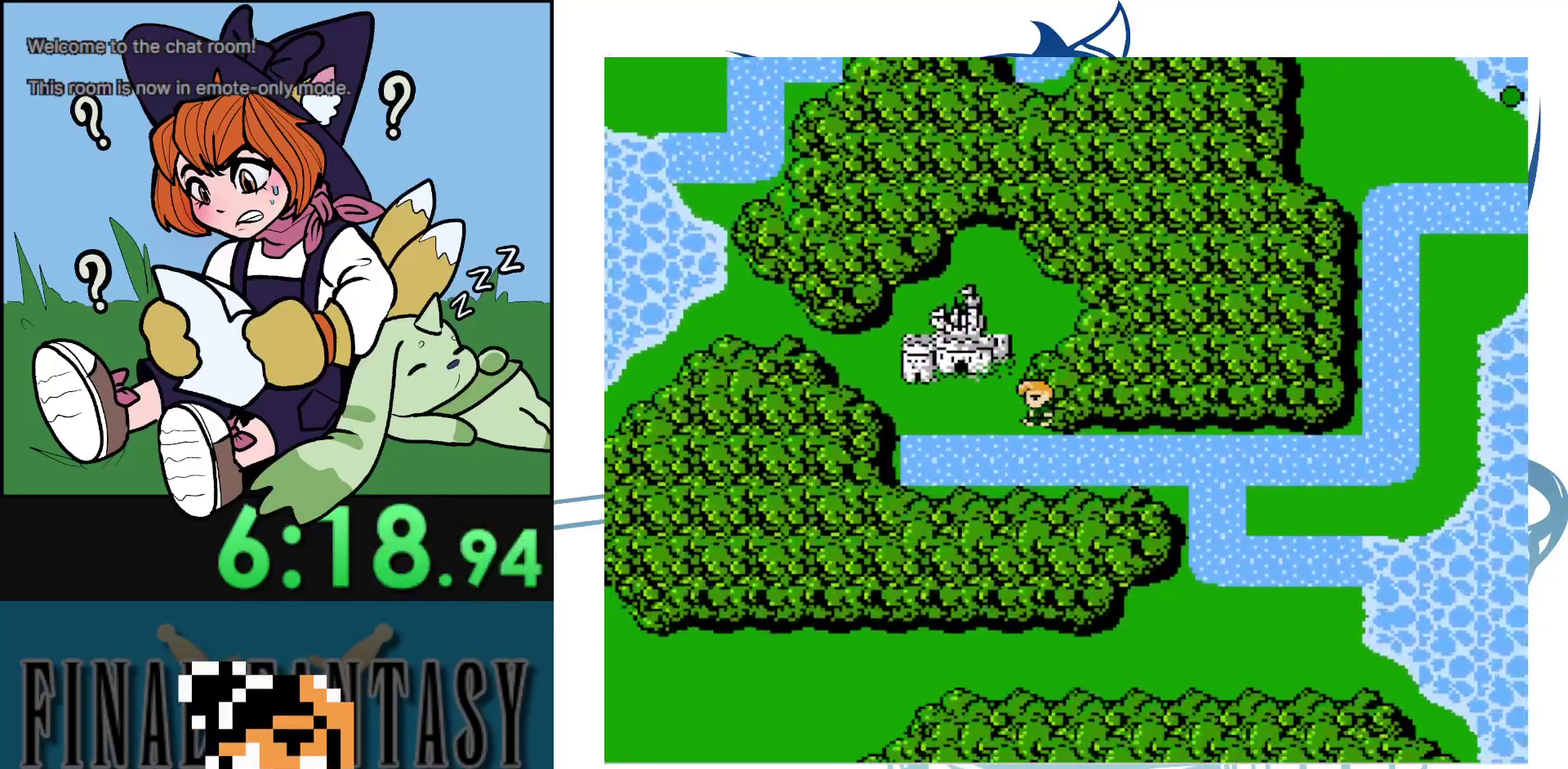
{"dt_ms": 500, "buttons": [], "events": [[117, "DPAD_UP", "down"], [467, "DPAD_UP", "up"]]}
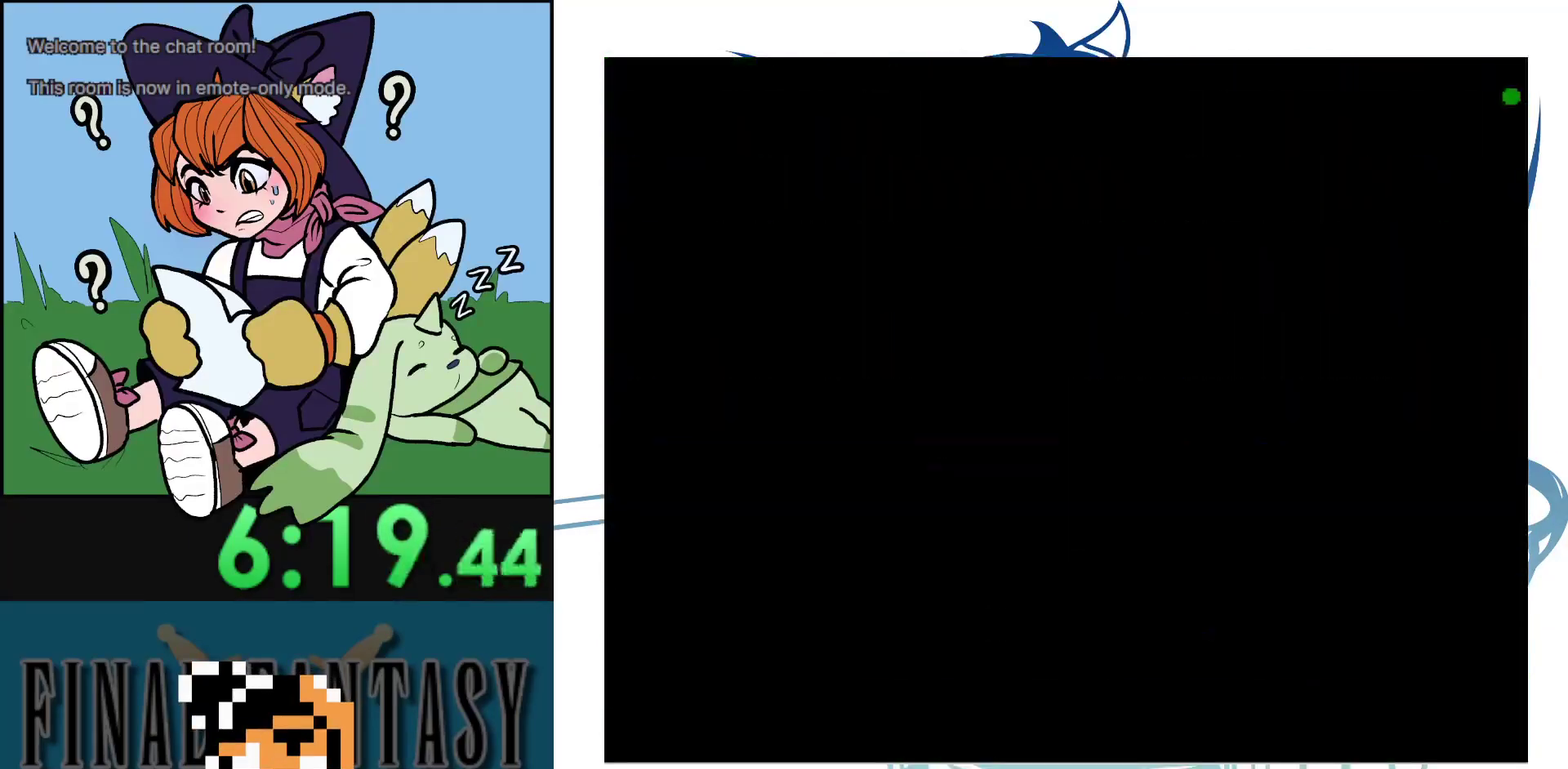
{"dt_ms": 500, "buttons": [], "events": []}
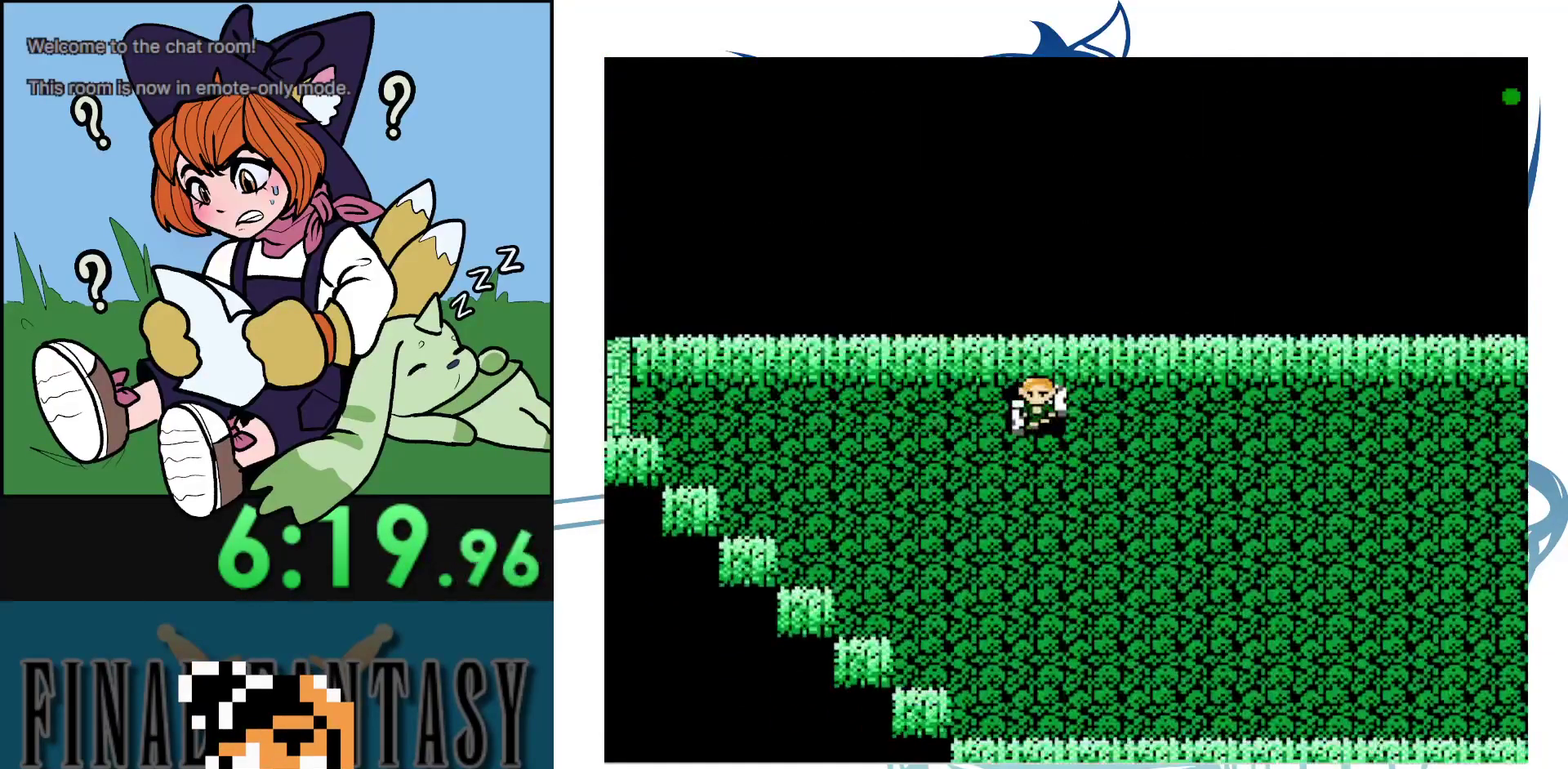
{"dt_ms": 500, "buttons": ["DPAD_RIGHT"], "events": [[417, "DPAD_RIGHT", "down"]]}
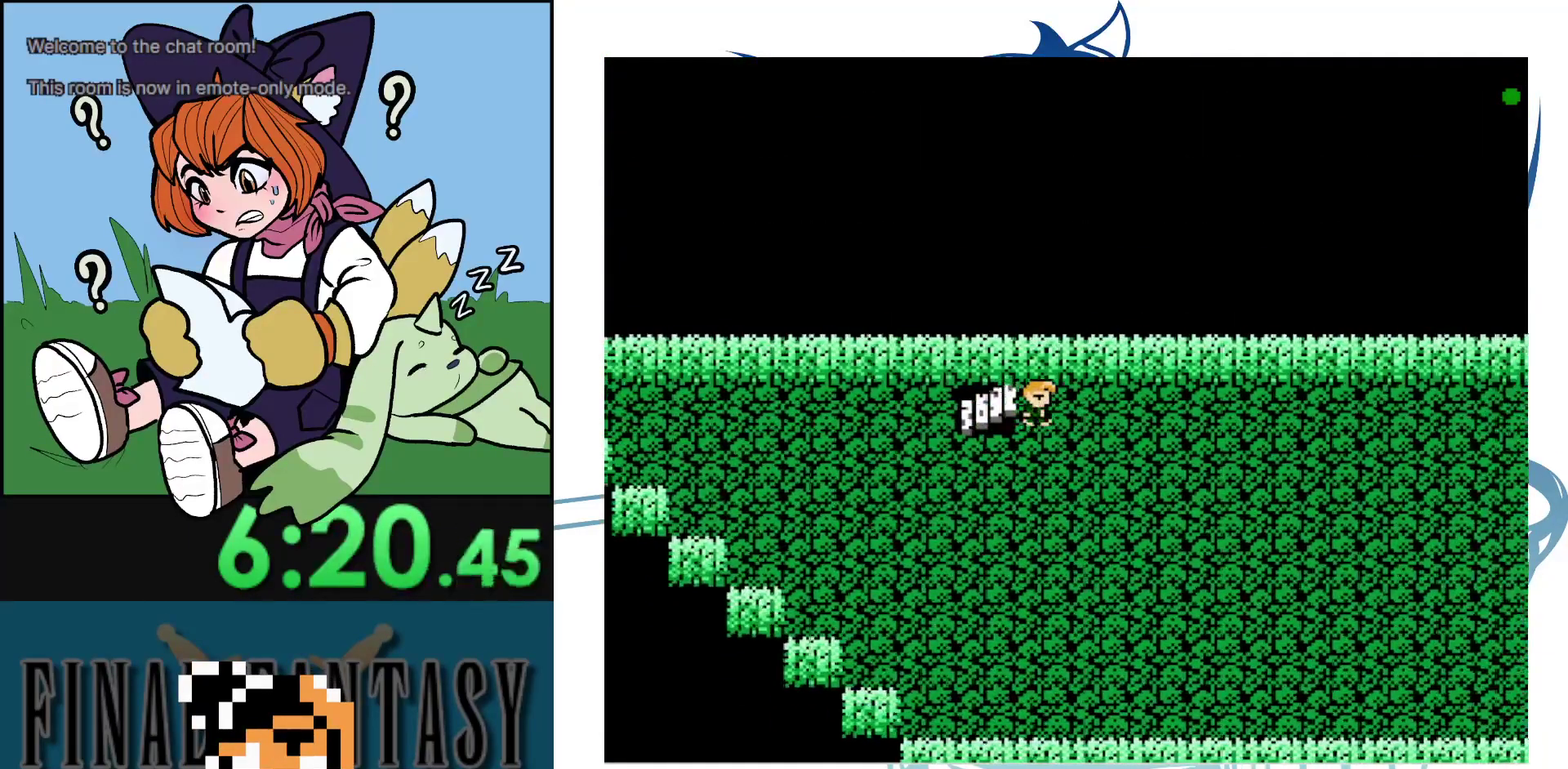
{"dt_ms": 200, "buttons": [], "events": [[67, "DPAD_RIGHT", "up"]]}